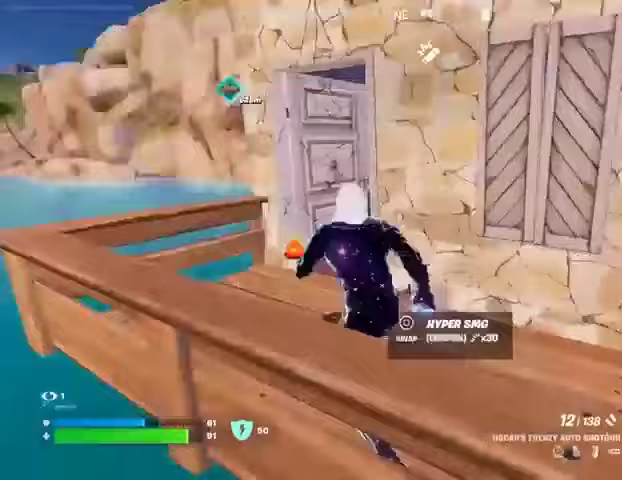
Gameplay with a controller (PlayStation layout); each line is a JSON object with the inputs held at the frame after it. "events" lists button and stick changes between this image and that frame as [ms after this image, input, new state], when the widget could be followed in between. Not read: L1 R1 SELECT START.
{"buttons": [], "left_stick": "up-right", "right_stick": "up-right", "events": [[33, "R3", "up"], [133, "left_stick", "up-left"], [367, "right_stick", "center"], [467, "right_stick", "up-right"], [500, "left_stick", "up-right"]]}
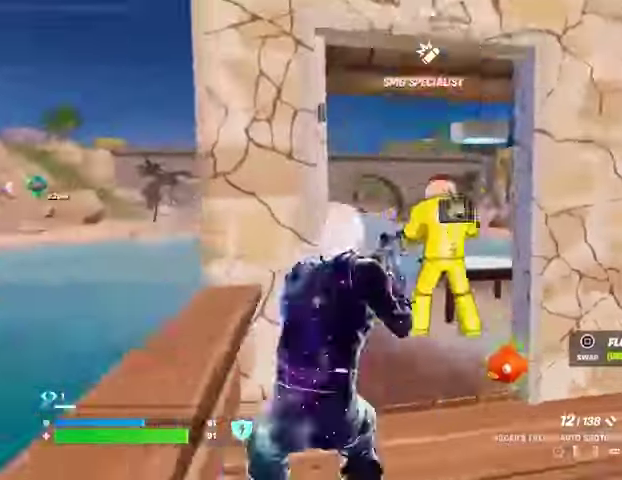
{"buttons": ["R3"], "left_stick": "right", "right_stick": "down", "events": [[33, "R2", "down"], [100, "R2", "up"], [100, "right_stick", "left"], [200, "right_stick", "center"], [300, "right_stick", "up-right"], [433, "R3", "down"], [433, "right_stick", "down"], [500, "left_stick", "right"]]}
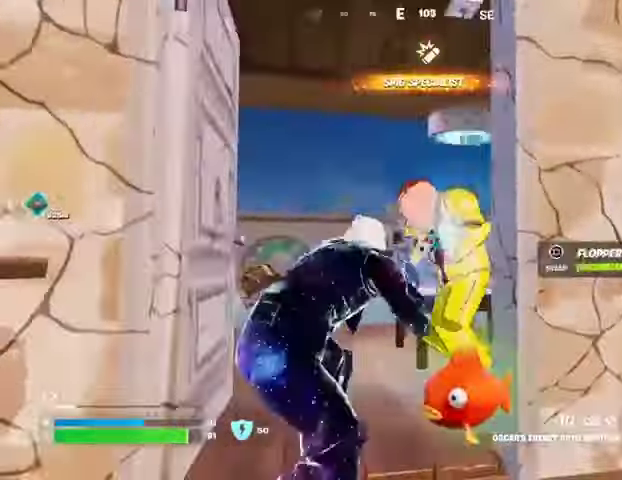
{"buttons": [], "left_stick": "down", "right_stick": "down-left"}
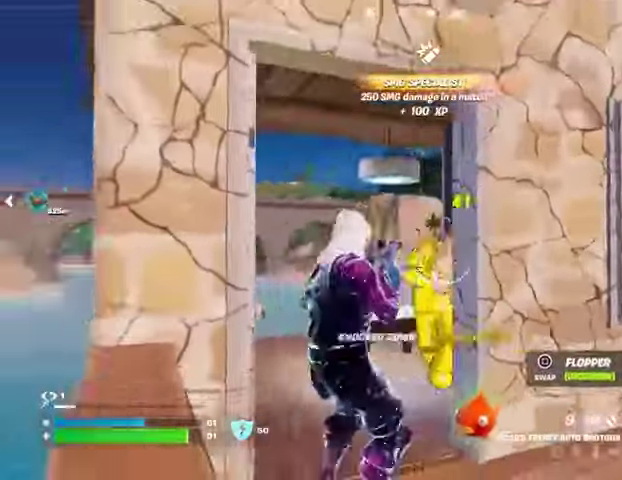
{"buttons": [], "left_stick": "up-right", "right_stick": "center", "events": [[67, "right_stick", "right"], [100, "left_stick", "up-right"], [167, "L3", "down"], [233, "L3", "up"], [300, "right_stick", "left"], [467, "right_stick", "center"]]}
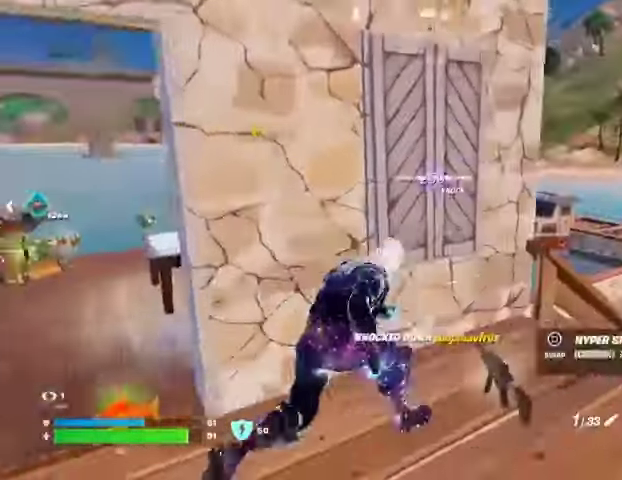
{"buttons": [], "left_stick": "down-left", "right_stick": "right", "events": [[267, "left_stick", "down-left"], [433, "right_stick", "right"]]}
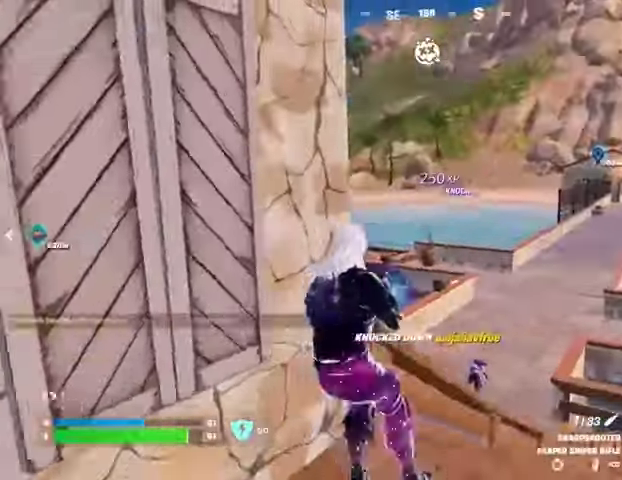
{"buttons": ["L2"], "left_stick": "right", "right_stick": "center", "events": [[33, "right_stick", "center"], [300, "L2", "down"], [333, "left_stick", "down"], [500, "left_stick", "right"]]}
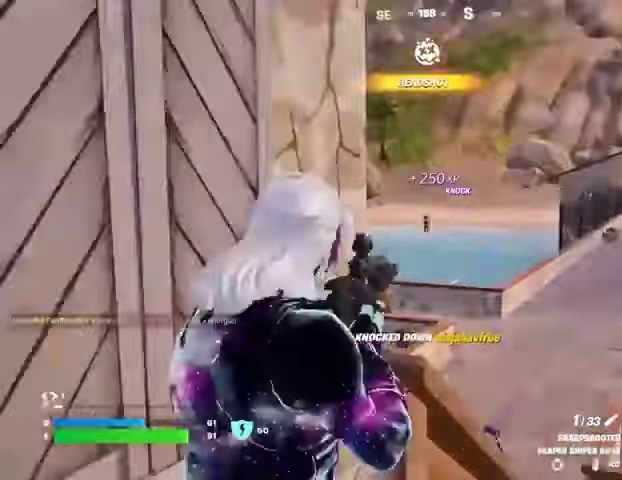
{"buttons": [], "left_stick": "down-left", "right_stick": "down", "events": [[33, "right_stick", "up"], [67, "left_stick", "up-right"], [367, "L2", "up"], [367, "R2", "down"], [367, "left_stick", "down-left"], [367, "right_stick", "up-left"], [433, "R2", "up"], [467, "right_stick", "down"]]}
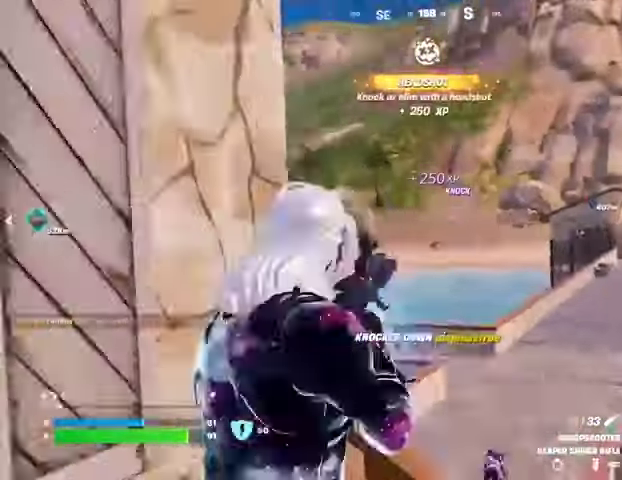
{"buttons": [], "left_stick": "up-right", "right_stick": "center", "events": [[100, "right_stick", "center"], [400, "left_stick", "down-right"], [500, "left_stick", "up-right"]]}
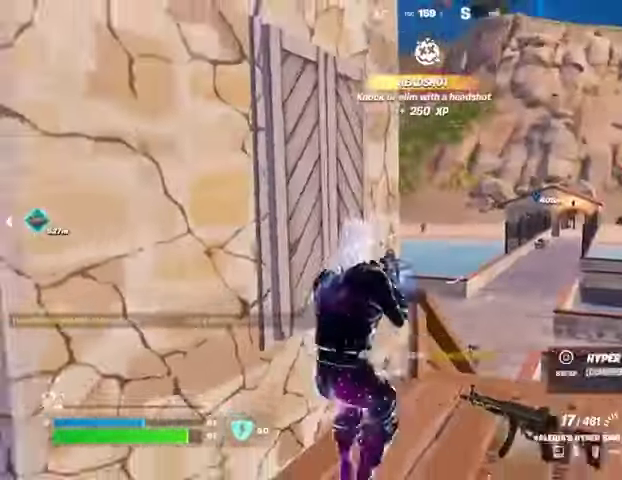
{"buttons": ["L2", "R2"], "left_stick": "center", "right_stick": "down", "events": [[33, "L2", "down"], [233, "right_stick", "up"], [267, "left_stick", "up"], [300, "R2", "down"], [367, "right_stick", "center"], [467, "left_stick", "center"], [467, "right_stick", "down"]]}
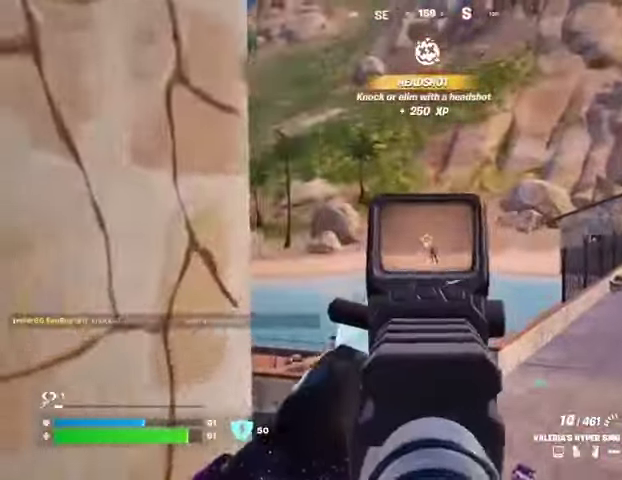
{"buttons": ["L2", "R2"], "left_stick": "center", "right_stick": "down", "events": [[67, "left_stick", "down"], [67, "right_stick", "down-right"], [200, "right_stick", "down-left"], [400, "right_stick", "down"], [467, "left_stick", "center"]]}
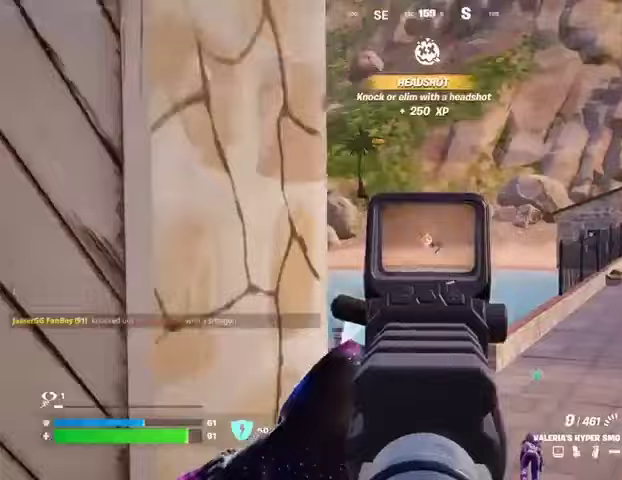
{"buttons": [], "left_stick": "left", "right_stick": "down-left", "events": [[200, "left_stick", "up-right"], [267, "right_stick", "up-left"], [333, "L2", "up"], [367, "R2", "up"], [367, "left_stick", "up-left"], [433, "left_stick", "left"], [467, "right_stick", "down-left"]]}
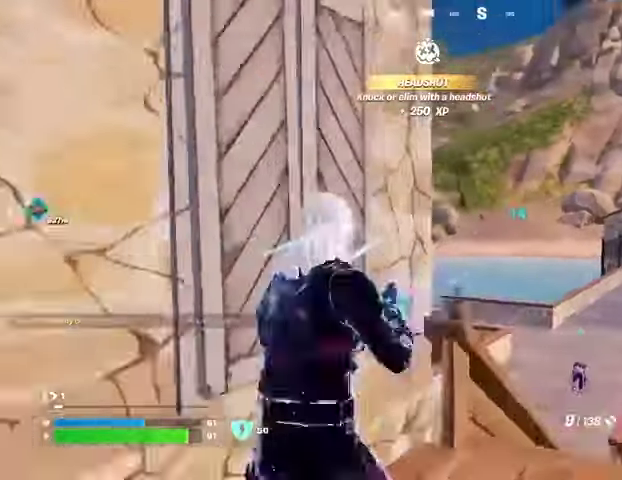
{"buttons": [], "left_stick": "down", "right_stick": "center", "events": [[33, "right_stick", "right"], [133, "left_stick", "down"], [133, "right_stick", "center"]]}
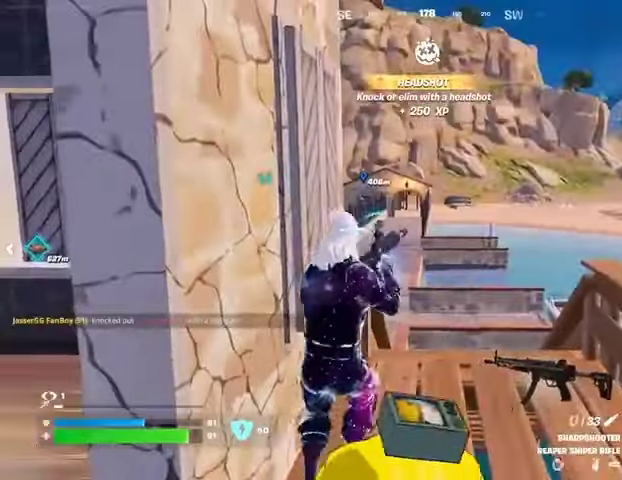
{"buttons": [], "left_stick": "left", "right_stick": "center", "events": [[167, "left_stick", "up-right"], [267, "CROSS", "down"], [333, "CROSS", "up"], [367, "left_stick", "right"], [467, "left_stick", "left"]]}
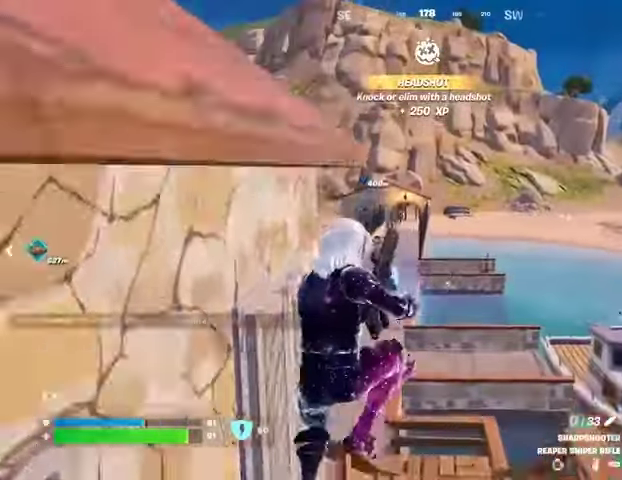
{"buttons": [], "left_stick": "down-left", "right_stick": "down", "events": [[233, "left_stick", "down-left"], [467, "right_stick", "down"]]}
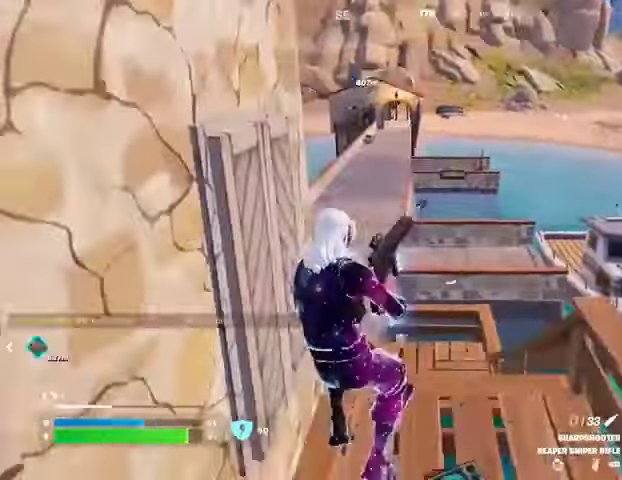
{"buttons": ["R2"], "left_stick": "down", "right_stick": "down-left", "events": [[133, "left_stick", "down"], [133, "right_stick", "down-right"], [467, "R2", "down"], [467, "right_stick", "down-left"]]}
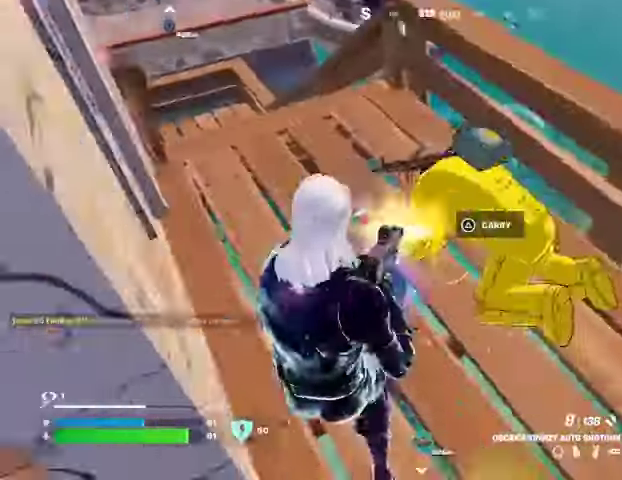
{"buttons": [], "left_stick": "left", "right_stick": "up-left", "events": [[33, "R2", "up"], [67, "left_stick", "right"], [67, "right_stick", "center"], [167, "left_stick", "up-right"], [267, "right_stick", "up"], [333, "R2", "down"], [333, "right_stick", "center"], [367, "R2", "up"], [367, "left_stick", "left"], [500, "right_stick", "up-left"]]}
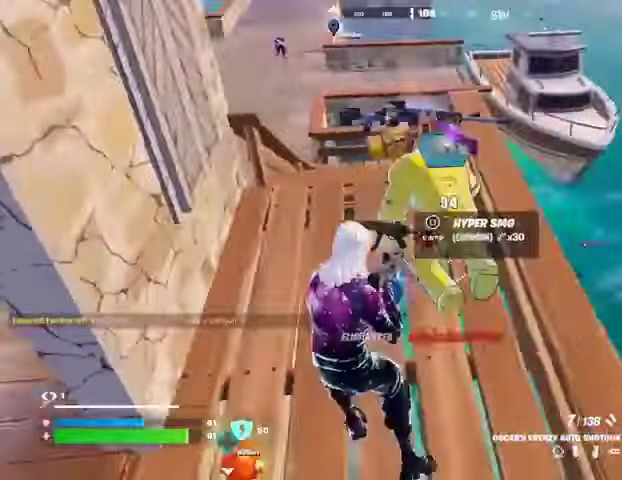
{"buttons": [], "left_stick": "up-right", "right_stick": "center", "events": [[200, "right_stick", "center"], [233, "left_stick", "up"], [333, "right_stick", "left"], [433, "left_stick", "up-right"], [433, "right_stick", "center"]]}
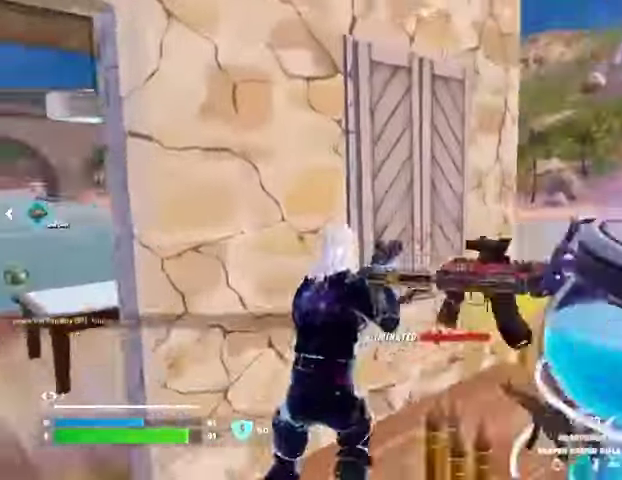
{"buttons": ["CROSS"], "left_stick": "down-left", "right_stick": "center", "events": [[200, "left_stick", "down-right"], [367, "left_stick", "down-left"], [500, "CROSS", "down"]]}
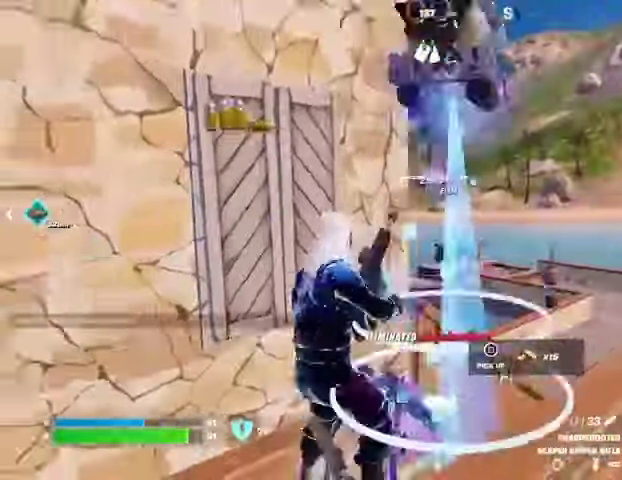
{"buttons": [], "left_stick": "up", "right_stick": "center", "events": [[67, "CROSS", "up"], [133, "left_stick", "down"], [300, "left_stick", "up"]]}
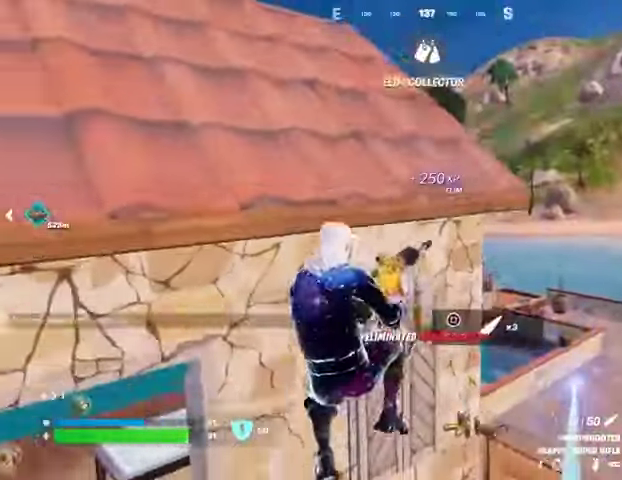
{"buttons": ["CROSS"], "left_stick": "right", "right_stick": "center", "events": [[33, "left_stick", "up-right"], [67, "right_stick", "up-left"], [133, "right_stick", "center"], [167, "left_stick", "right"], [367, "left_stick", "left"], [500, "CROSS", "down"], [500, "left_stick", "right"]]}
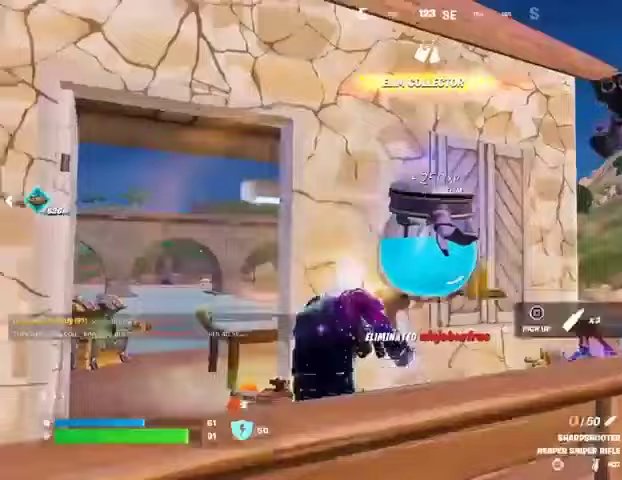
{"buttons": [], "left_stick": "up", "right_stick": "center", "events": [[100, "CROSS", "up"], [100, "left_stick", "up-right"], [500, "left_stick", "up"]]}
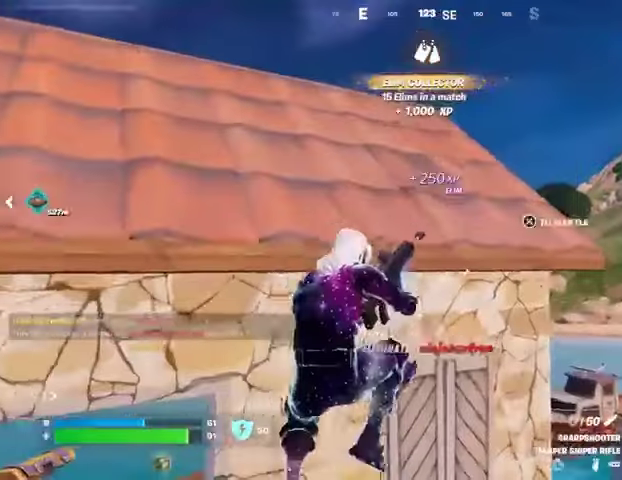
{"buttons": [], "left_stick": "down", "right_stick": "right", "events": [[333, "left_stick", "left"], [367, "right_stick", "right"], [433, "left_stick", "down"]]}
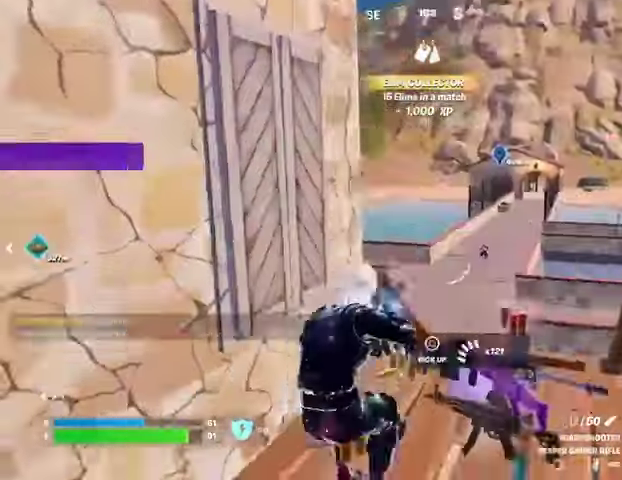
{"buttons": ["L2"], "left_stick": "up", "right_stick": "center", "events": [[167, "right_stick", "center"], [300, "L2", "down"], [400, "right_stick", "right"], [467, "right_stick", "center"], [500, "left_stick", "up"]]}
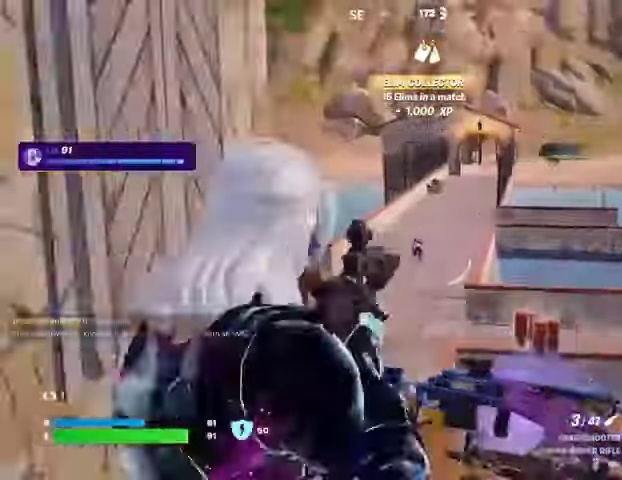
{"buttons": [], "left_stick": "down", "right_stick": "center", "events": [[400, "L2", "up"], [433, "R2", "down"], [433, "left_stick", "down"], [500, "R2", "up"]]}
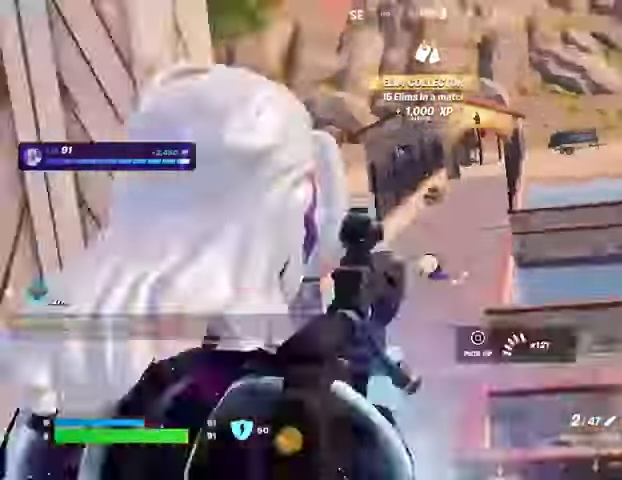
{"buttons": [], "left_stick": "up-left", "right_stick": "right", "events": [[167, "right_stick", "left"], [200, "left_stick", "down-left"], [333, "left_stick", "left"], [500, "left_stick", "up-left"], [500, "right_stick", "right"]]}
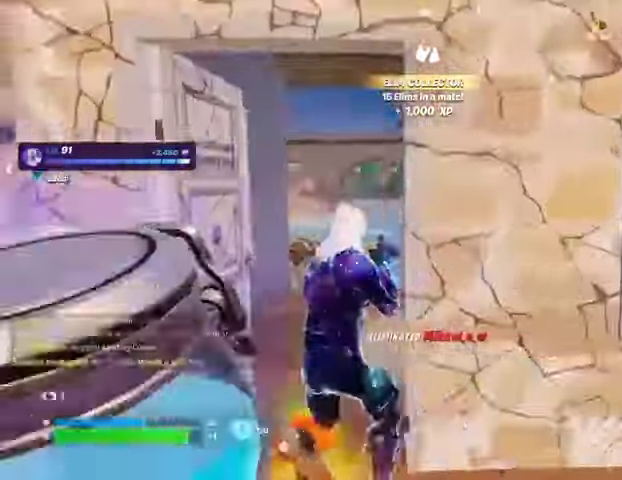
{"buttons": [], "left_stick": "right", "right_stick": "left", "events": [[167, "left_stick", "right"], [167, "right_stick", "center"], [433, "right_stick", "left"]]}
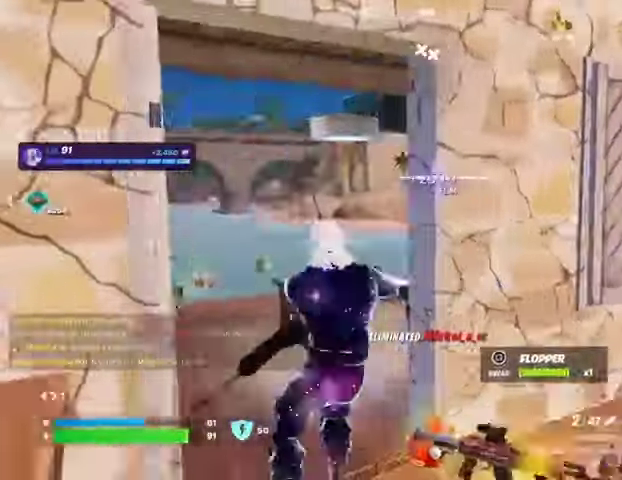
{"buttons": [], "left_stick": "down", "right_stick": "down-right", "events": [[67, "right_stick", "center"], [467, "left_stick", "down"], [467, "right_stick", "down-right"]]}
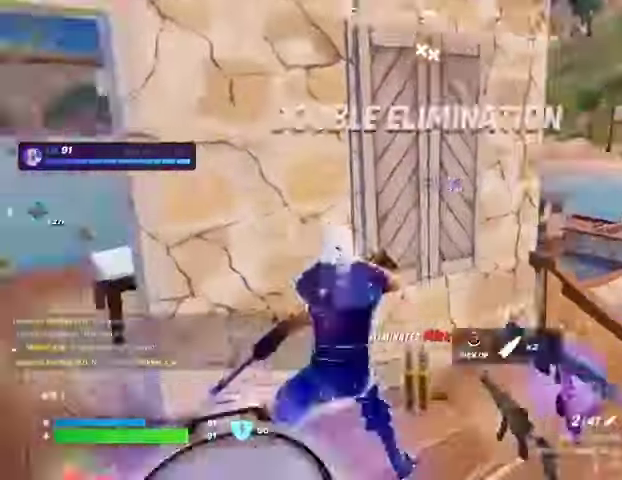
{"buttons": [], "left_stick": "up", "right_stick": "center", "events": [[67, "right_stick", "center"], [333, "left_stick", "right"], [400, "left_stick", "up"]]}
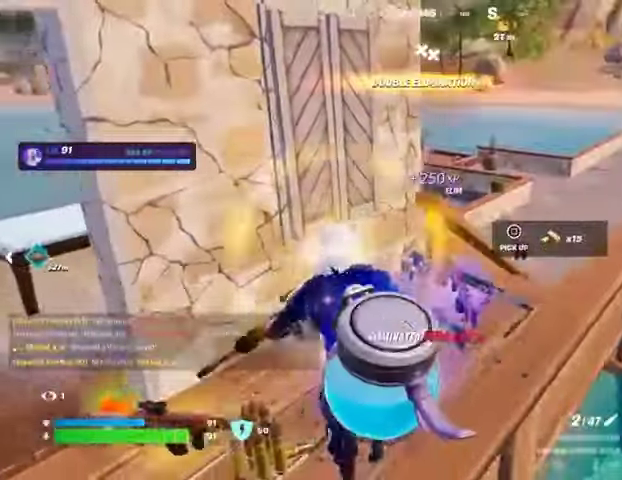
{"buttons": [], "left_stick": "down-right", "right_stick": "right", "events": [[100, "left_stick", "left"], [100, "right_stick", "right"], [233, "left_stick", "down-left"], [267, "right_stick", "center"], [367, "left_stick", "down-right"], [467, "right_stick", "right"]]}
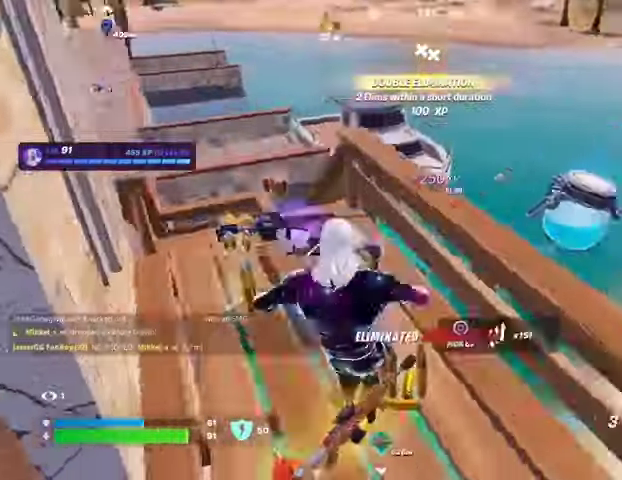
{"buttons": [], "left_stick": "left", "right_stick": "center", "events": [[67, "right_stick", "center"], [133, "SQUARE", "down"], [133, "left_stick", "left"], [200, "SQUARE", "up"], [267, "left_stick", "up-right"], [367, "left_stick", "down-right"], [433, "left_stick", "left"]]}